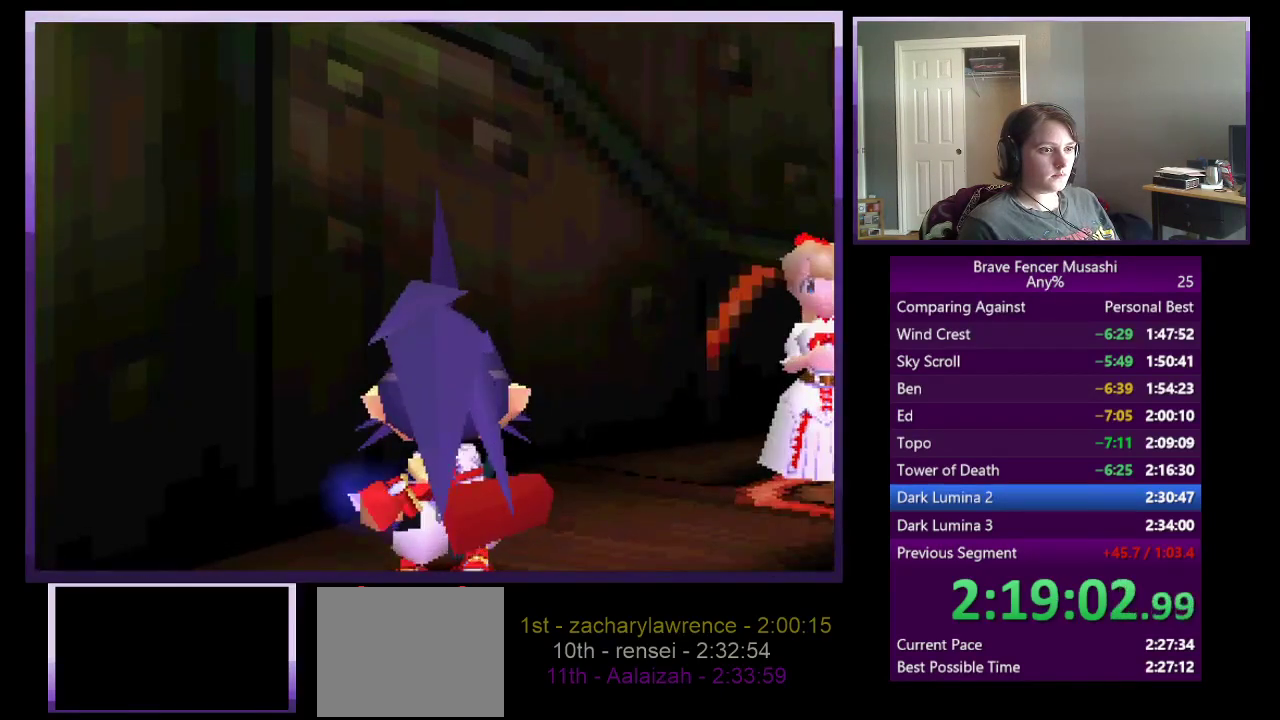
Gameplay with a controller (PlayStation layout); each line is a JSON object with the inputs held at the frame after it. "events" lists button and stick changes between this image and that frame as [ms after this image, input, new state], when the widget could be followed in between. Not read: L2 R2.
{"buttons": [], "left_stick": "center", "right_stick": "center"}
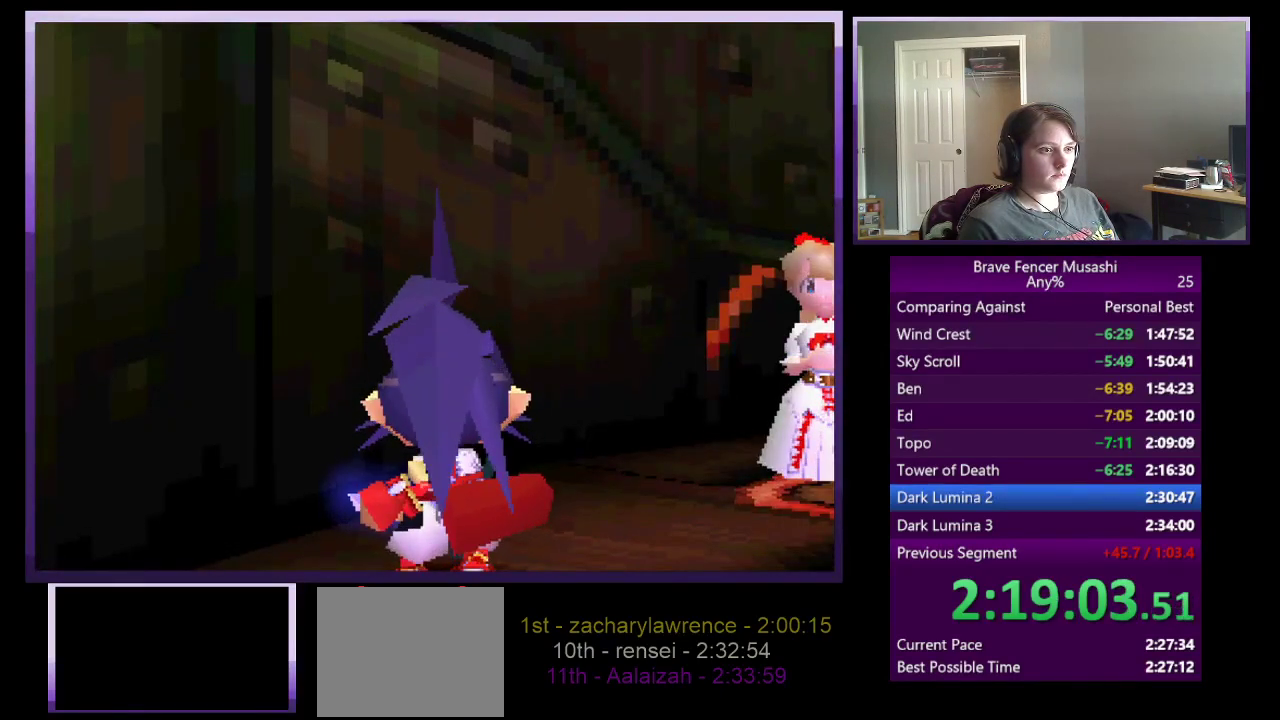
{"buttons": [], "left_stick": "center", "right_stick": "center", "events": [[50, "CIRCLE", "down"], [133, "CIRCLE", "up"], [217, "CIRCLE", "down"], [317, "CIRCLE", "up"], [383, "CIRCLE", "down"], [483, "CIRCLE", "up"]]}
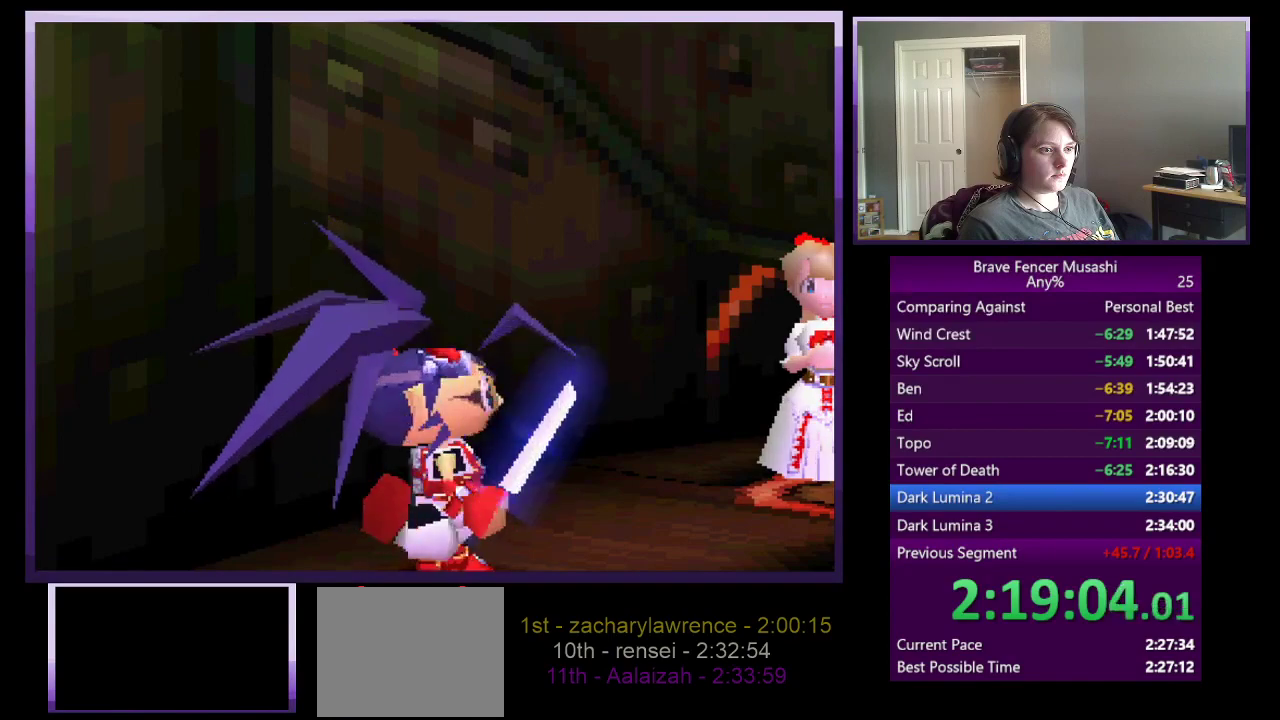
{"buttons": ["CIRCLE"], "left_stick": "center", "right_stick": "center", "events": [[67, "CIRCLE", "down"], [167, "CIRCLE", "up"], [250, "CIRCLE", "down"], [350, "CIRCLE", "up"], [450, "CIRCLE", "down"]]}
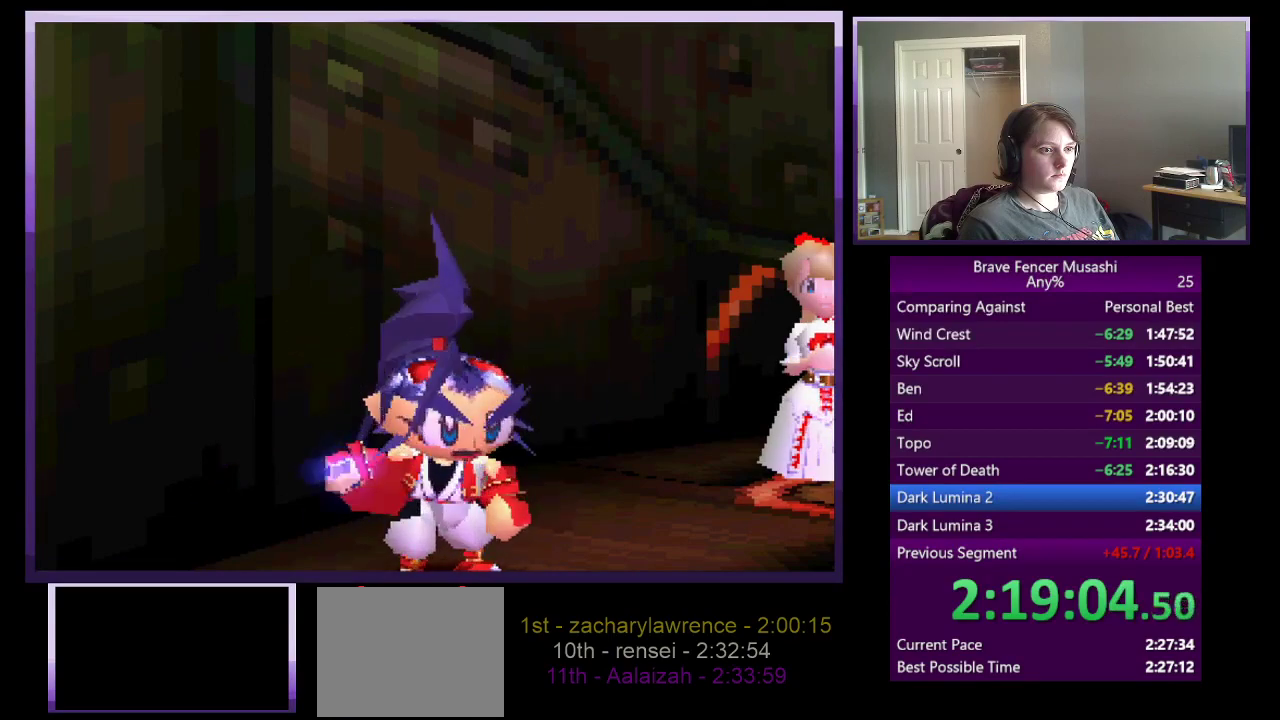
{"buttons": [], "left_stick": "center", "right_stick": "center", "events": [[33, "CIRCLE", "up"], [100, "CIRCLE", "down"], [183, "CIRCLE", "up"], [283, "CIRCLE", "down"], [367, "CIRCLE", "up"]]}
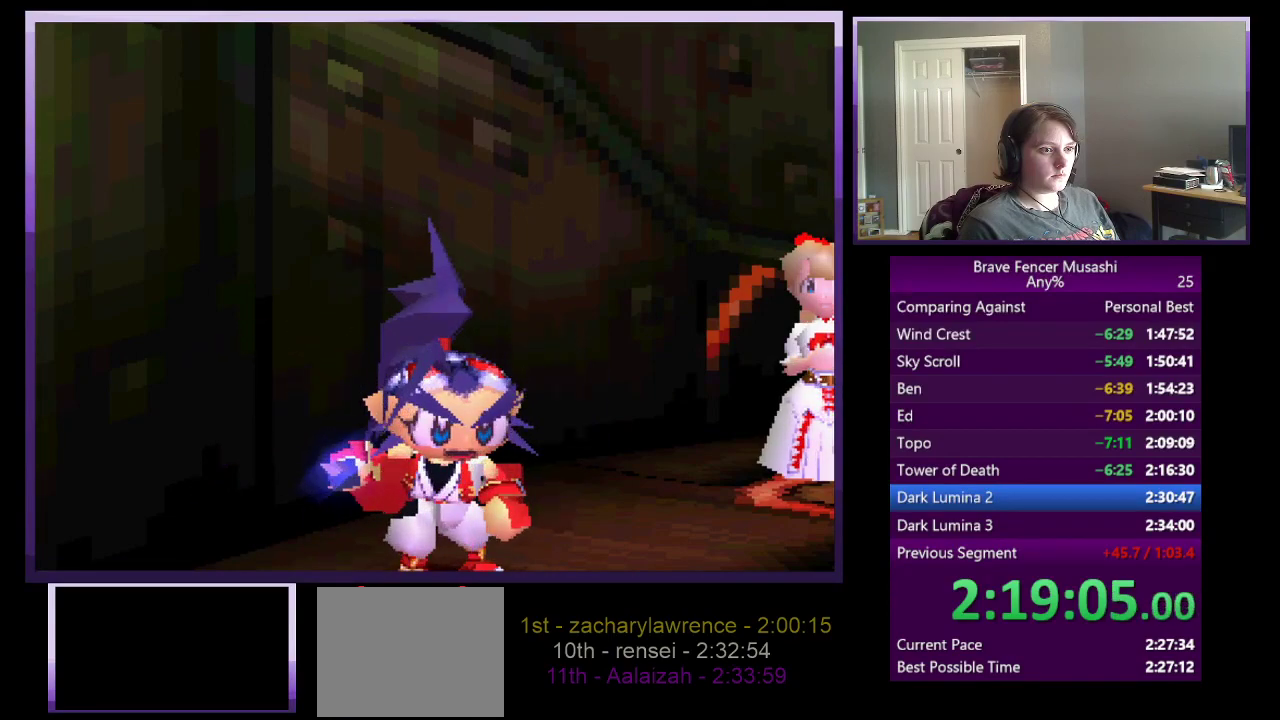
{"buttons": ["CIRCLE"], "left_stick": "center", "right_stick": "center", "events": [[100, "CIRCLE", "down"], [200, "CIRCLE", "up"], [283, "CIRCLE", "down"], [367, "CIRCLE", "up"], [467, "CIRCLE", "down"]]}
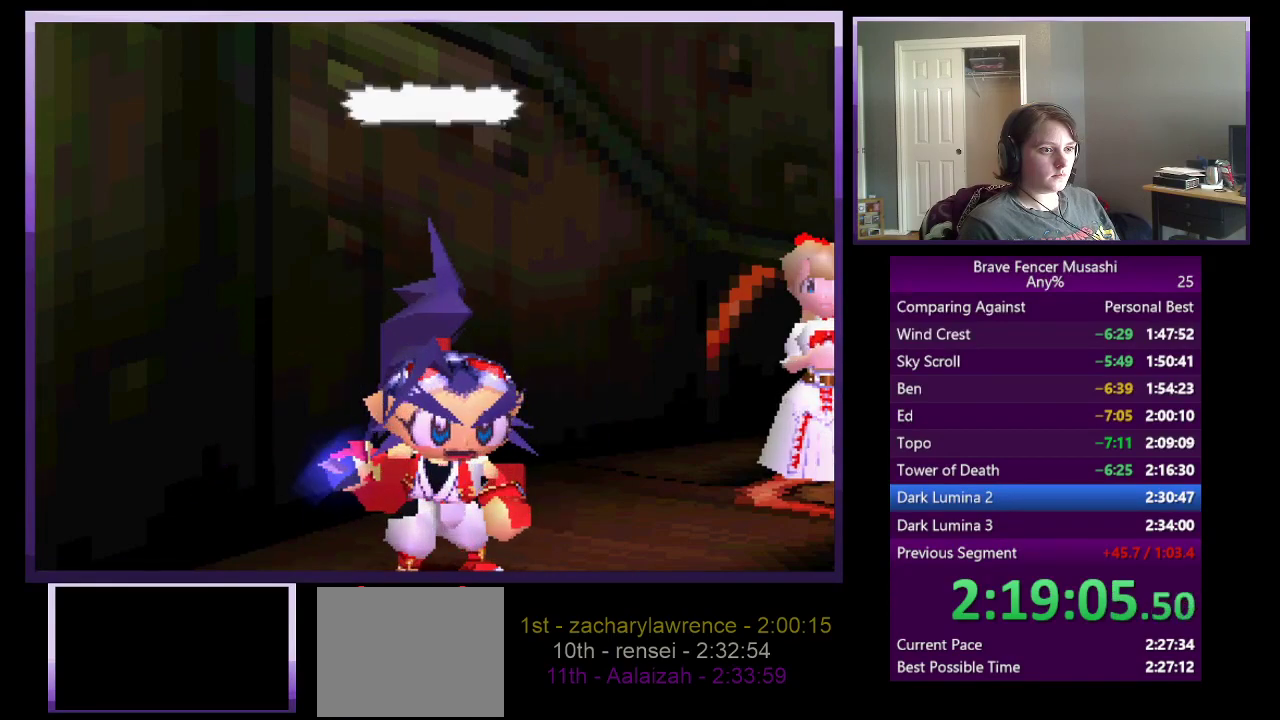
{"buttons": ["CIRCLE"], "left_stick": "center", "right_stick": "center", "events": [[50, "CIRCLE", "up"], [133, "CIRCLE", "down"], [233, "CIRCLE", "up"], [317, "CIRCLE", "down"], [400, "CIRCLE", "up"], [483, "CIRCLE", "down"]]}
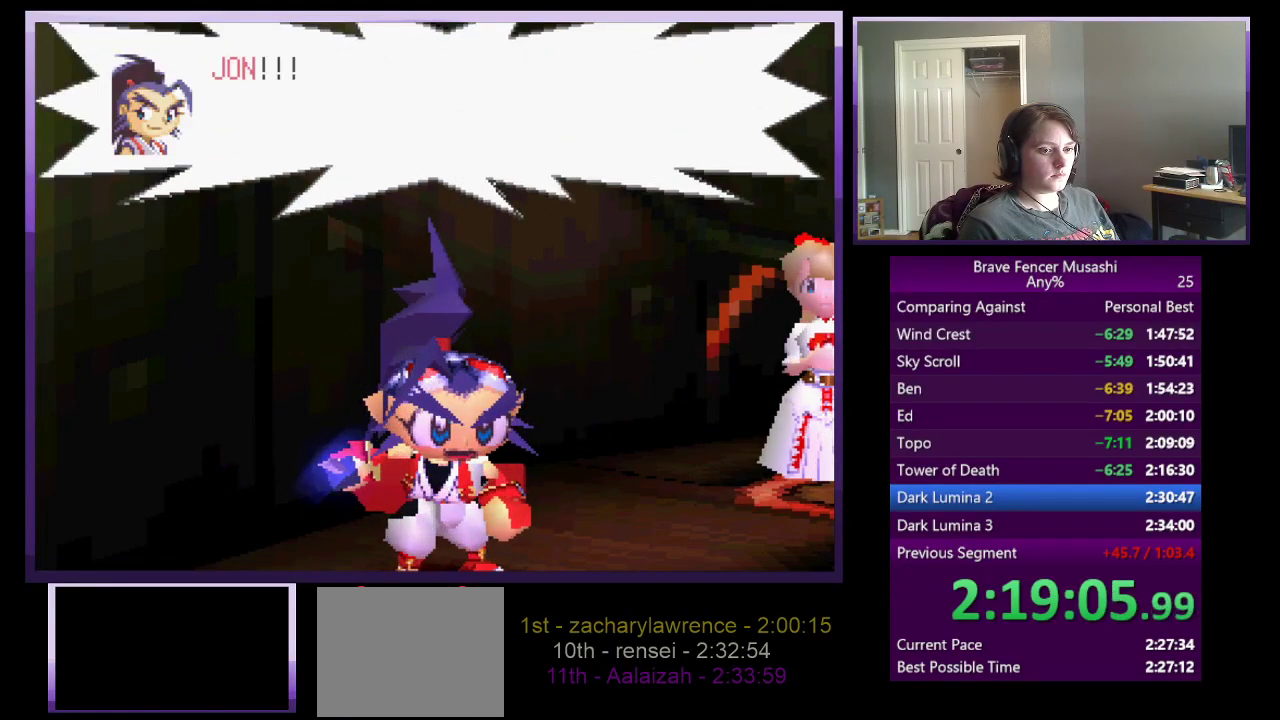
{"buttons": ["CIRCLE"], "left_stick": "center", "right_stick": "center", "events": [[67, "CIRCLE", "up"], [150, "CIRCLE", "down"], [233, "CIRCLE", "up"], [333, "CIRCLE", "down"], [417, "CIRCLE", "up"], [500, "CIRCLE", "down"]]}
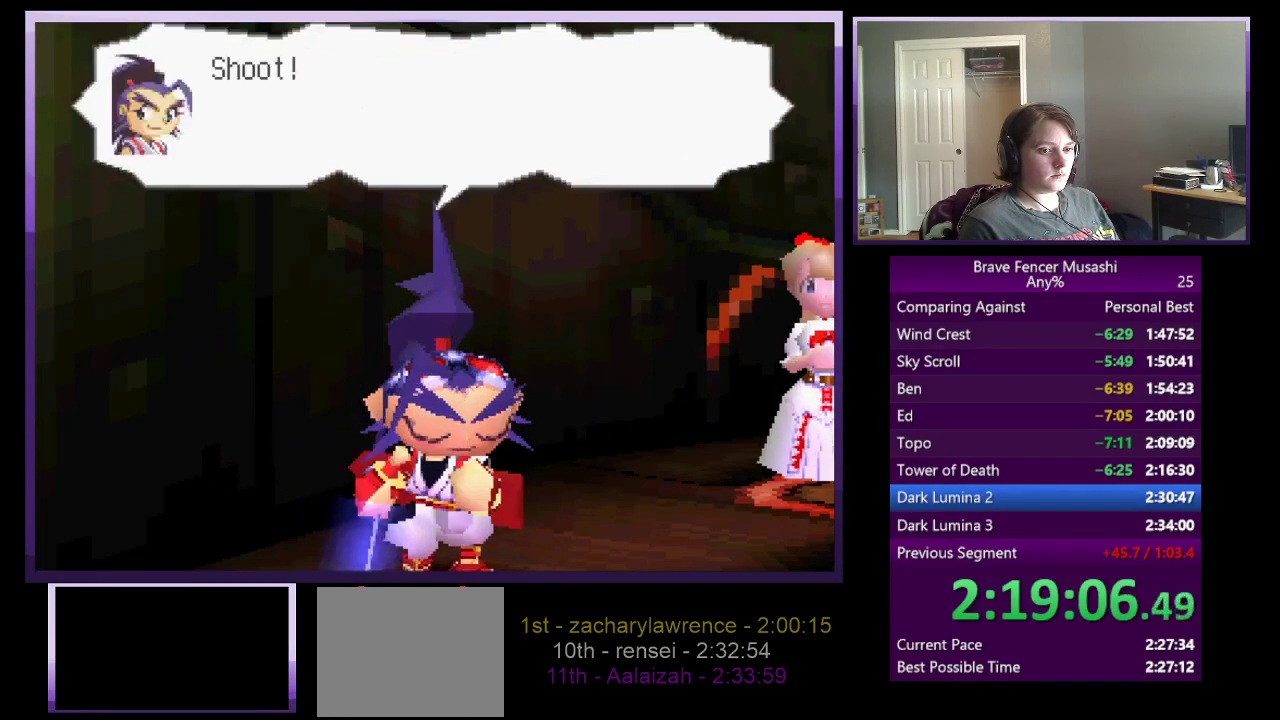
{"buttons": [], "left_stick": "center", "right_stick": "center", "events": [[100, "CIRCLE", "up"], [183, "CIRCLE", "down"], [267, "CIRCLE", "up"], [350, "CIRCLE", "down"], [433, "CIRCLE", "up"]]}
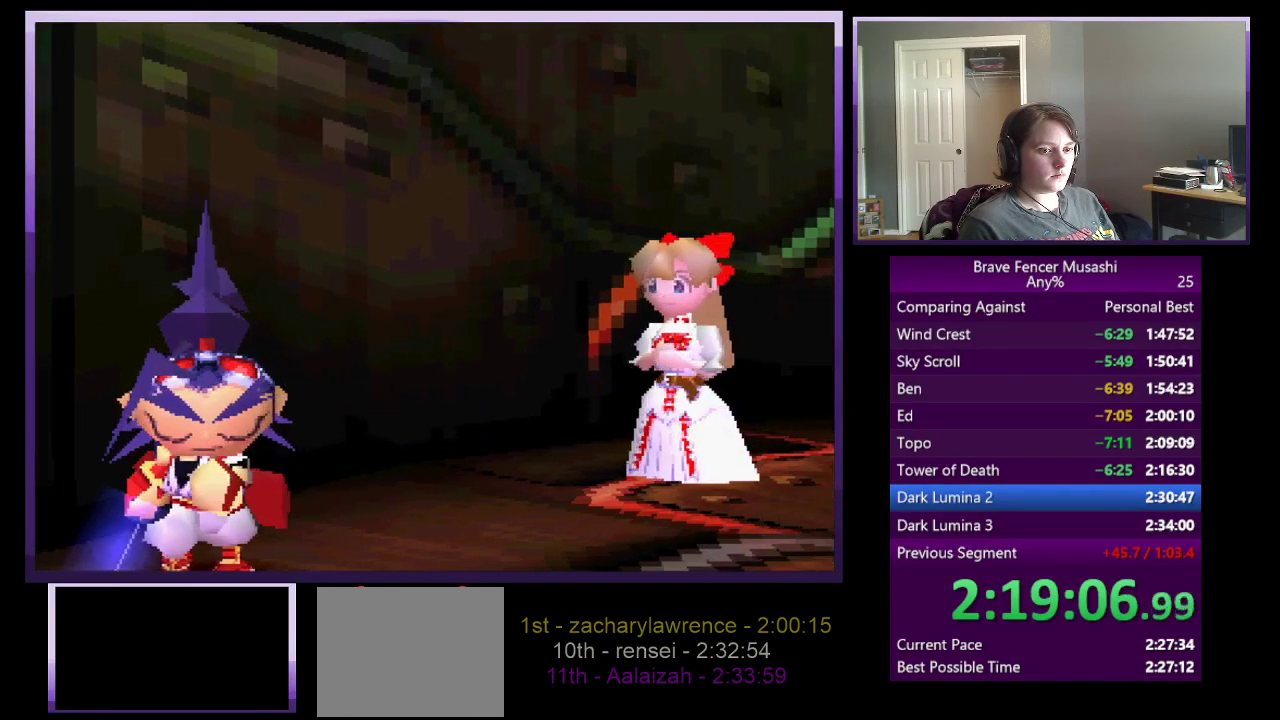
{"buttons": [], "left_stick": "center", "right_stick": "center", "events": [[33, "CIRCLE", "down"], [117, "CIRCLE", "up"], [200, "CIRCLE", "down"], [300, "CIRCLE", "up"], [383, "CIRCLE", "down"], [467, "CIRCLE", "up"]]}
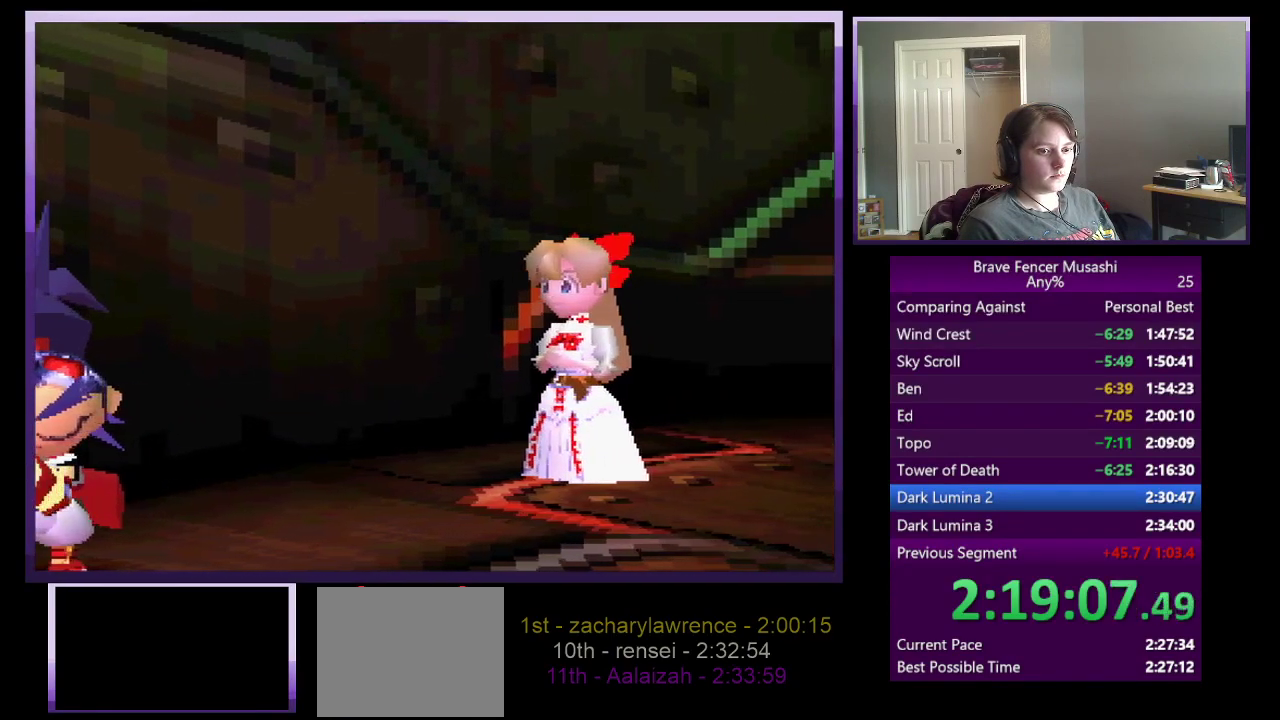
{"buttons": [], "left_stick": "center", "right_stick": "center", "events": [[67, "CIRCLE", "down"], [150, "CIRCLE", "up"], [233, "CIRCLE", "down"], [333, "CIRCLE", "up"], [417, "CIRCLE", "down"], [500, "CIRCLE", "up"]]}
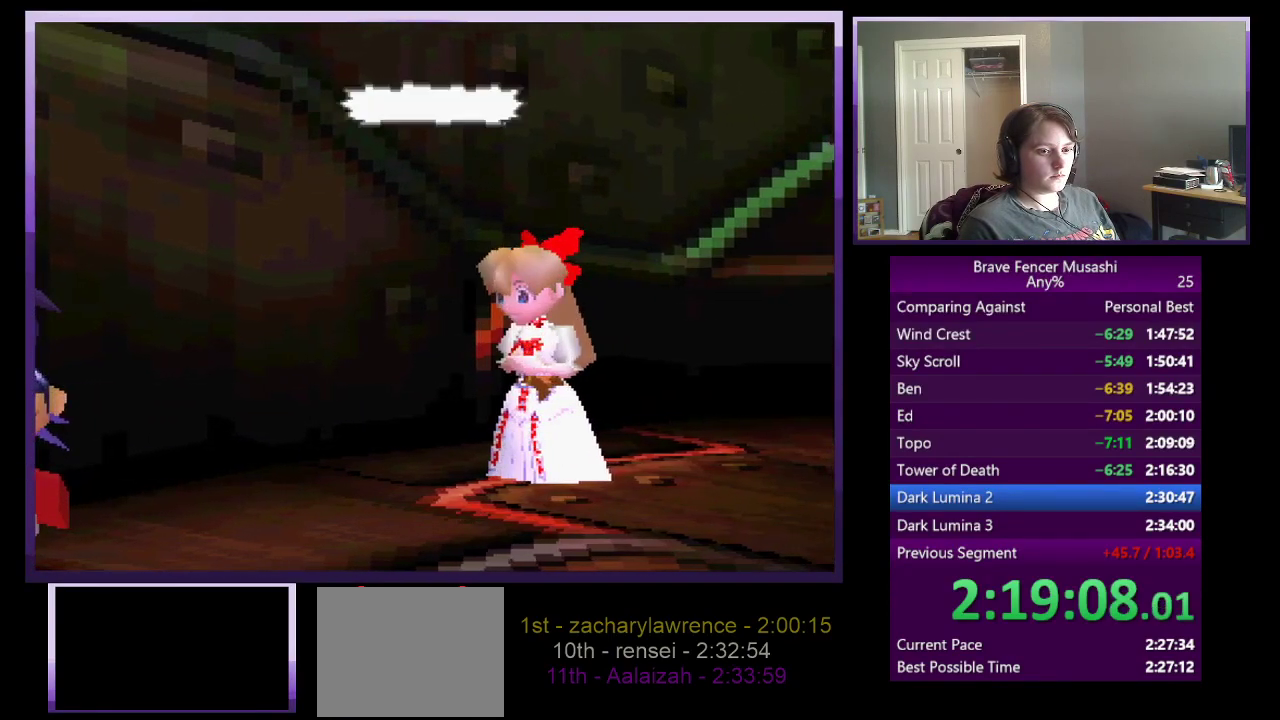
{"buttons": ["CIRCLE"], "left_stick": "center", "right_stick": "center", "events": [[83, "CIRCLE", "down"], [183, "CIRCLE", "up"], [267, "CIRCLE", "down"], [350, "CIRCLE", "up"], [417, "CIRCLE", "down"]]}
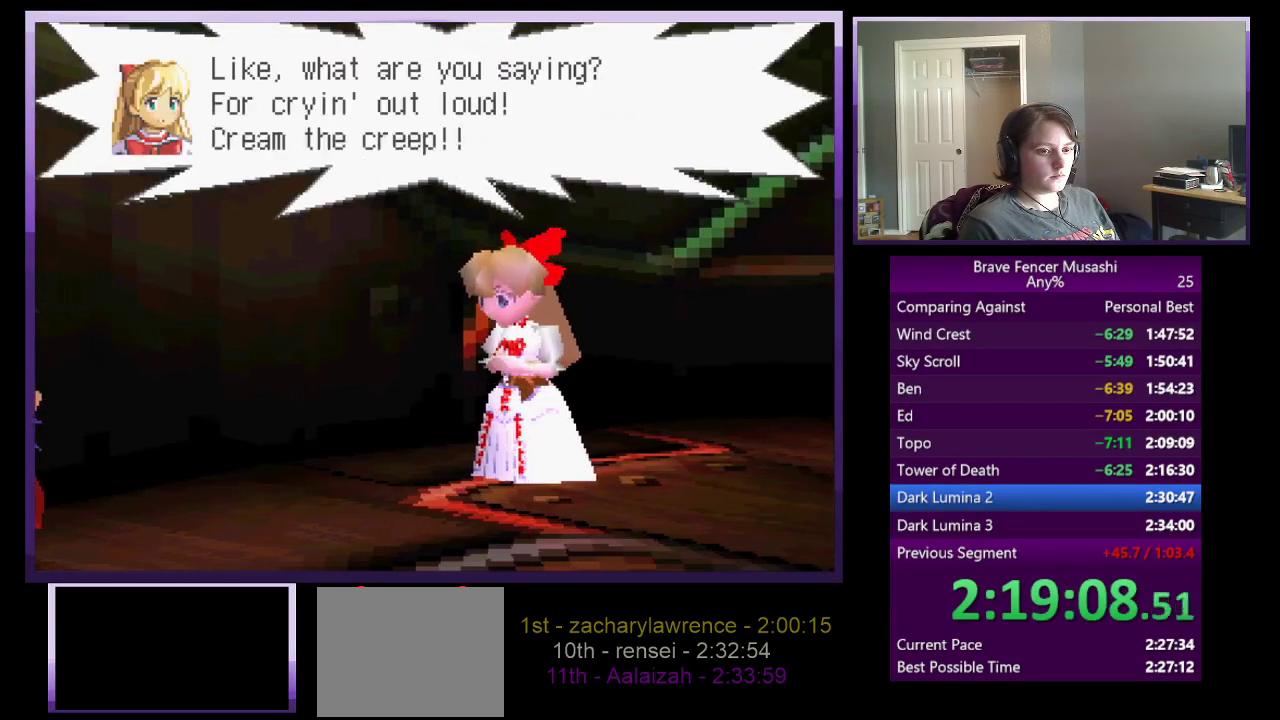
{"buttons": ["CIRCLE"], "left_stick": "center", "right_stick": "center", "events": [[17, "CIRCLE", "up"], [100, "CIRCLE", "down"], [183, "CIRCLE", "up"], [267, "CIRCLE", "down"], [367, "CIRCLE", "up"], [433, "CIRCLE", "down"]]}
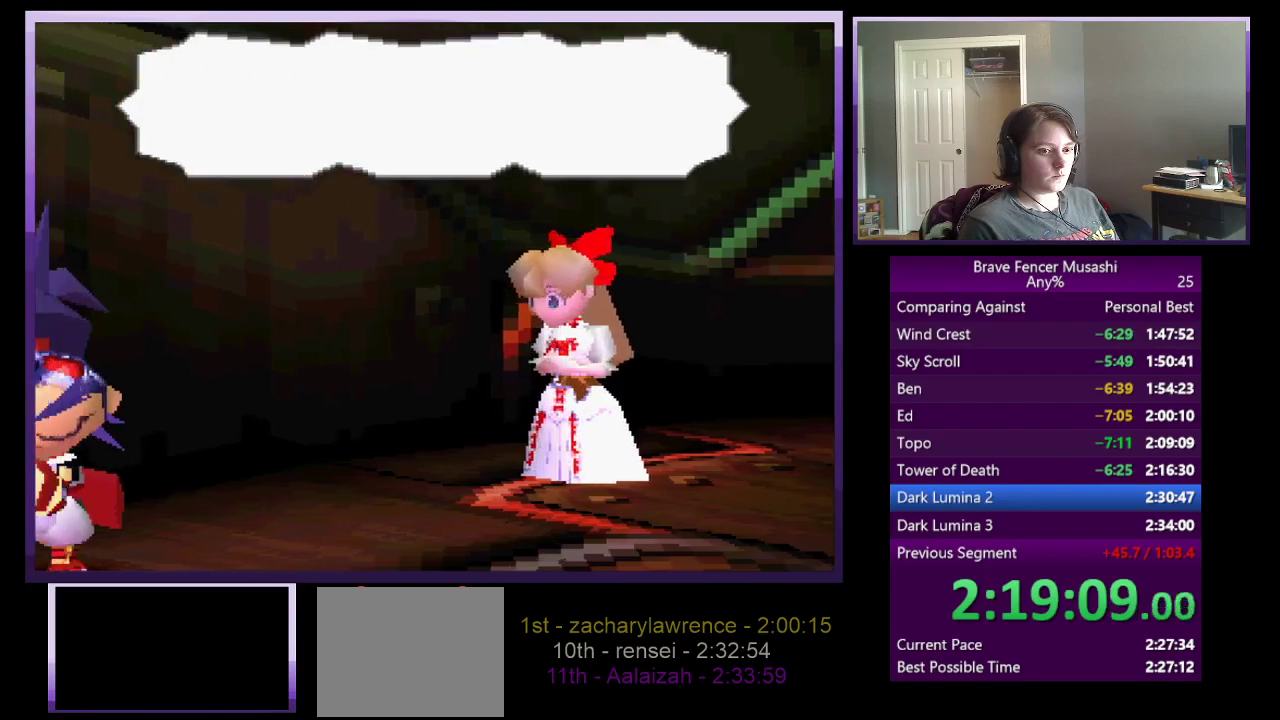
{"buttons": ["CIRCLE"], "left_stick": "center", "right_stick": "center", "events": [[50, "CIRCLE", "up"], [117, "CIRCLE", "down"], [217, "CIRCLE", "up"], [300, "CIRCLE", "down"], [400, "CIRCLE", "up"], [483, "CIRCLE", "down"]]}
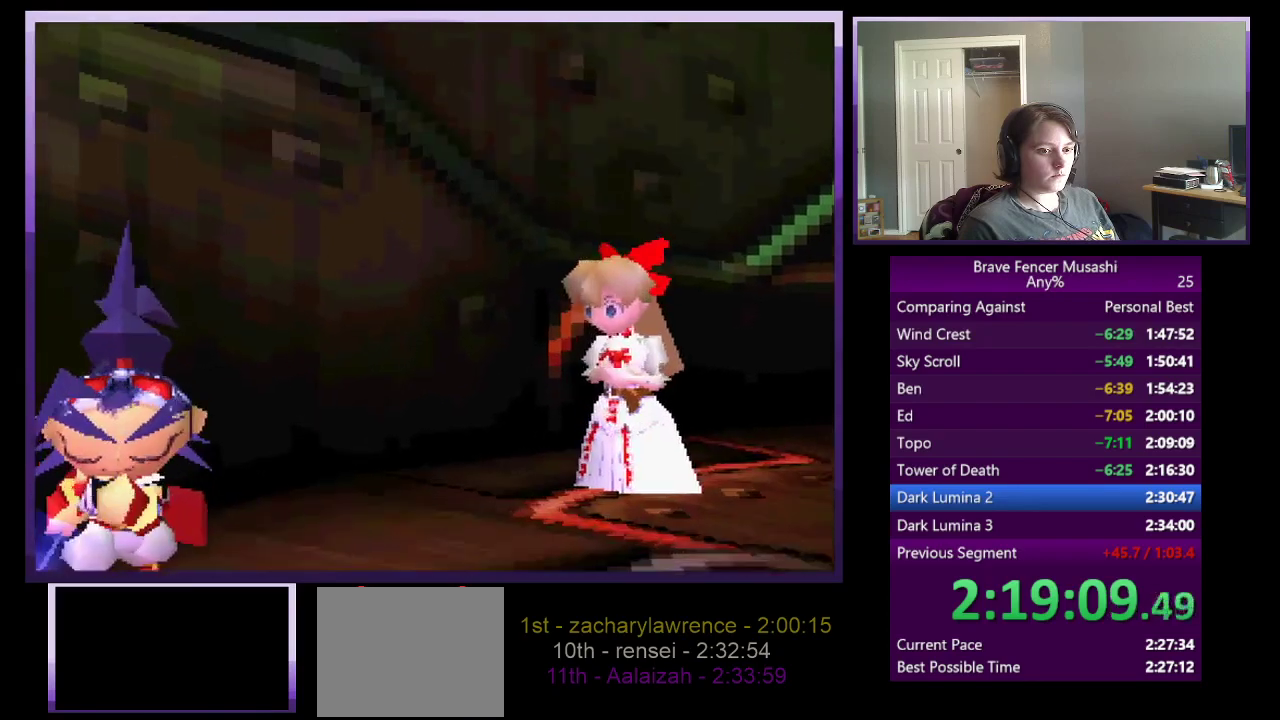
{"buttons": ["CIRCLE"], "left_stick": "center", "right_stick": "center", "events": [[83, "CIRCLE", "up"], [150, "CIRCLE", "down"], [250, "CIRCLE", "up"], [317, "CIRCLE", "down"], [417, "CIRCLE", "up"], [500, "CIRCLE", "down"]]}
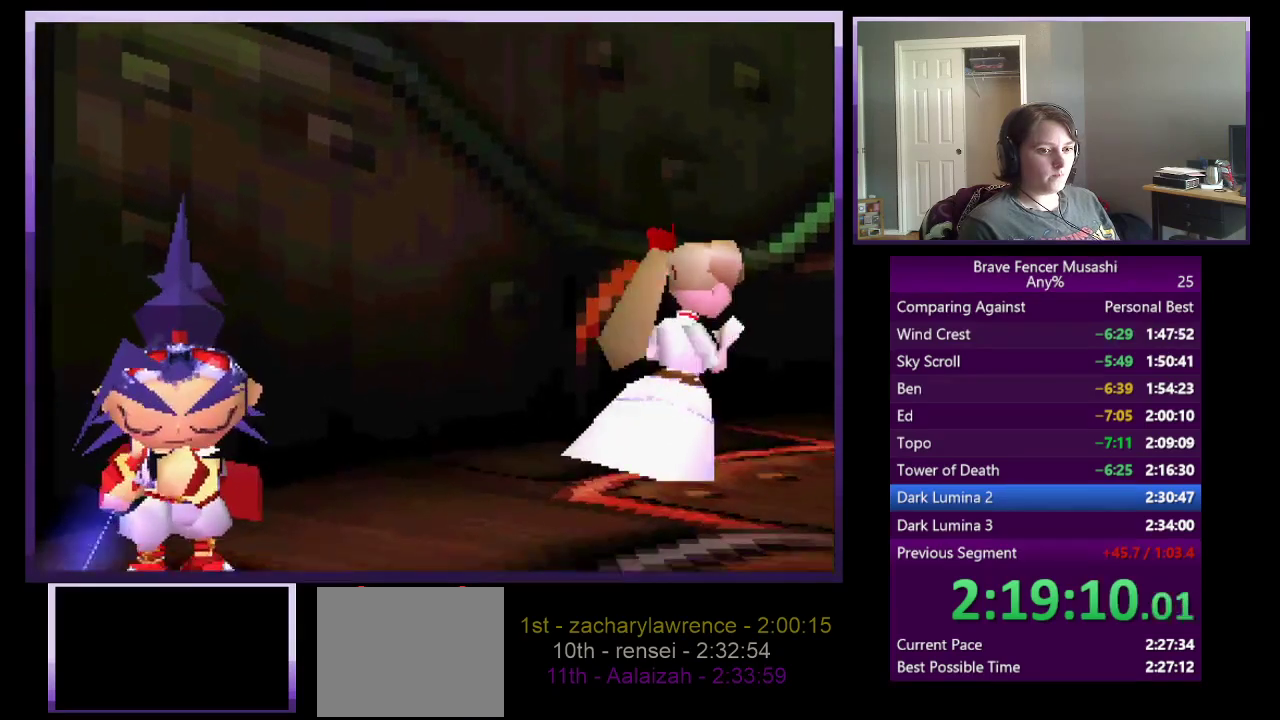
{"buttons": [], "left_stick": "center", "right_stick": "center", "events": [[100, "CIRCLE", "up"], [183, "CIRCLE", "down"], [267, "CIRCLE", "up"], [367, "CIRCLE", "down"], [450, "CIRCLE", "up"]]}
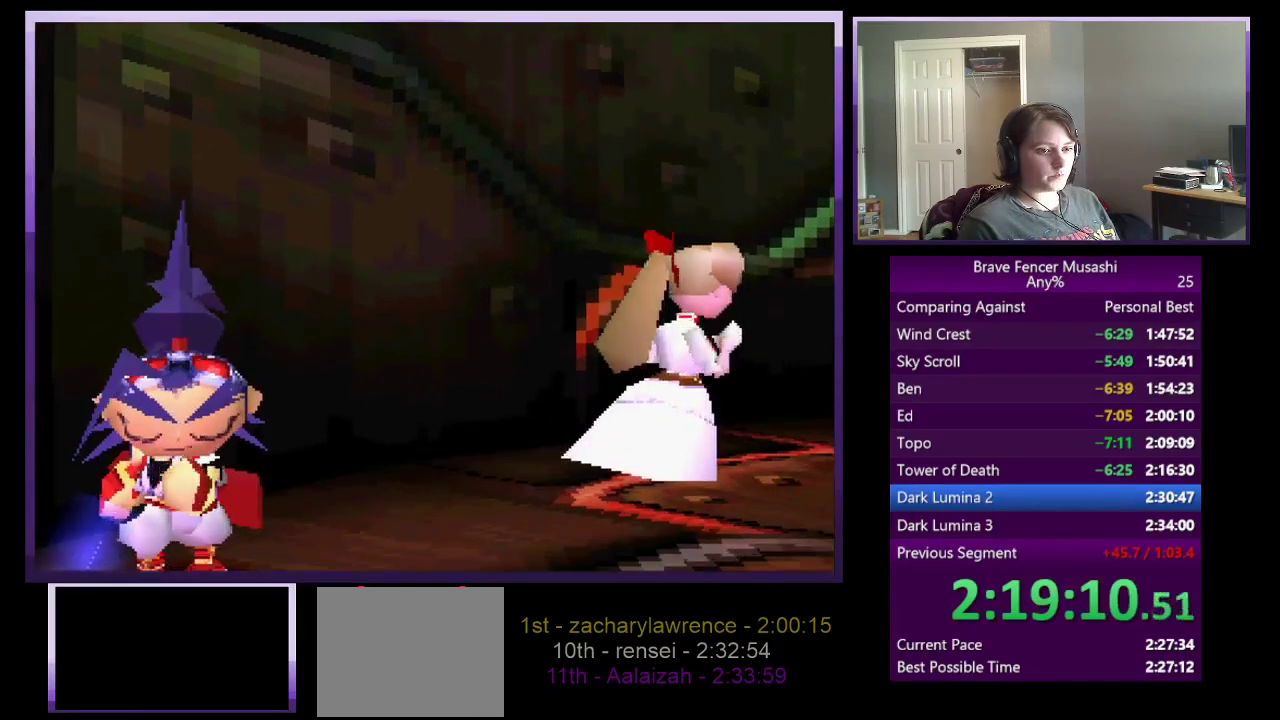
{"buttons": [], "left_stick": "center", "right_stick": "center", "events": [[17, "CIRCLE", "down"], [117, "CIRCLE", "up"], [200, "CIRCLE", "down"], [283, "CIRCLE", "up"], [367, "CIRCLE", "down"], [467, "CIRCLE", "up"]]}
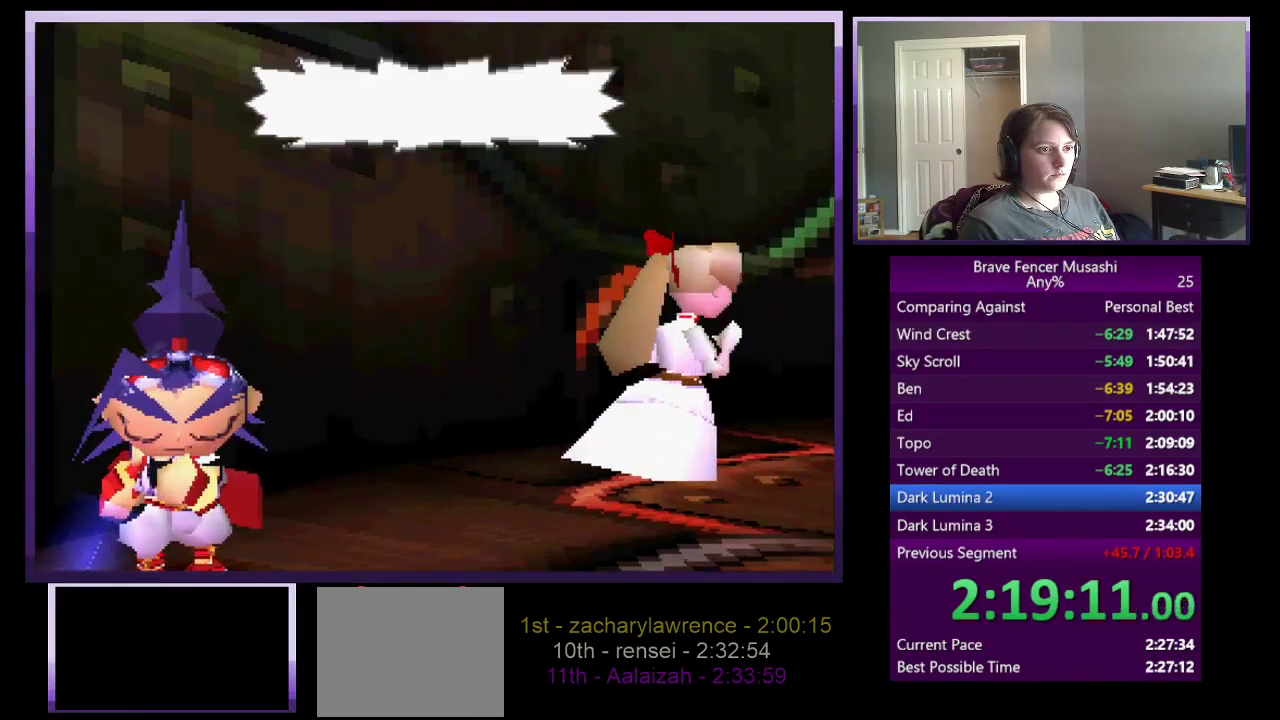
{"buttons": [], "left_stick": "center", "right_stick": "center", "events": [[33, "CIRCLE", "down"], [133, "CIRCLE", "up"], [233, "CIRCLE", "down"], [300, "CIRCLE", "up"], [400, "CIRCLE", "down"], [483, "CIRCLE", "up"]]}
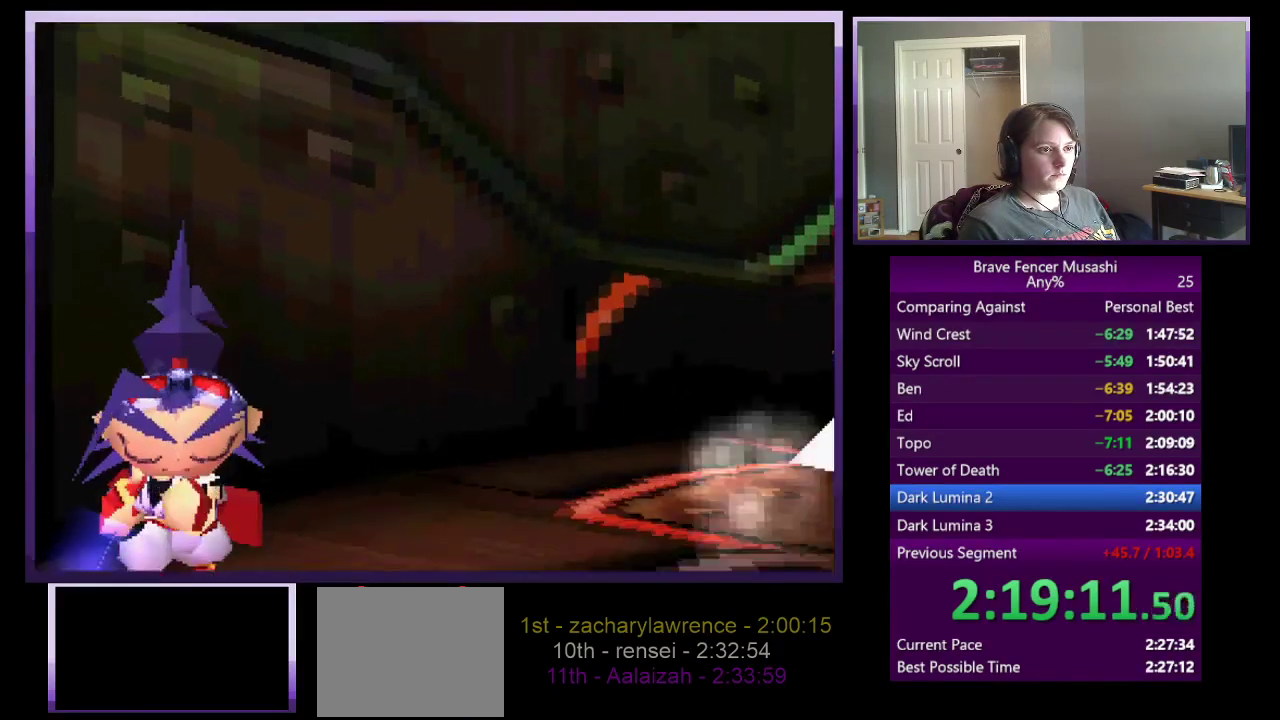
{"buttons": ["CIRCLE"], "left_stick": "center", "right_stick": "center", "events": [[83, "CIRCLE", "down"], [167, "CIRCLE", "up"], [267, "CIRCLE", "down"], [350, "CIRCLE", "up"], [433, "CIRCLE", "down"]]}
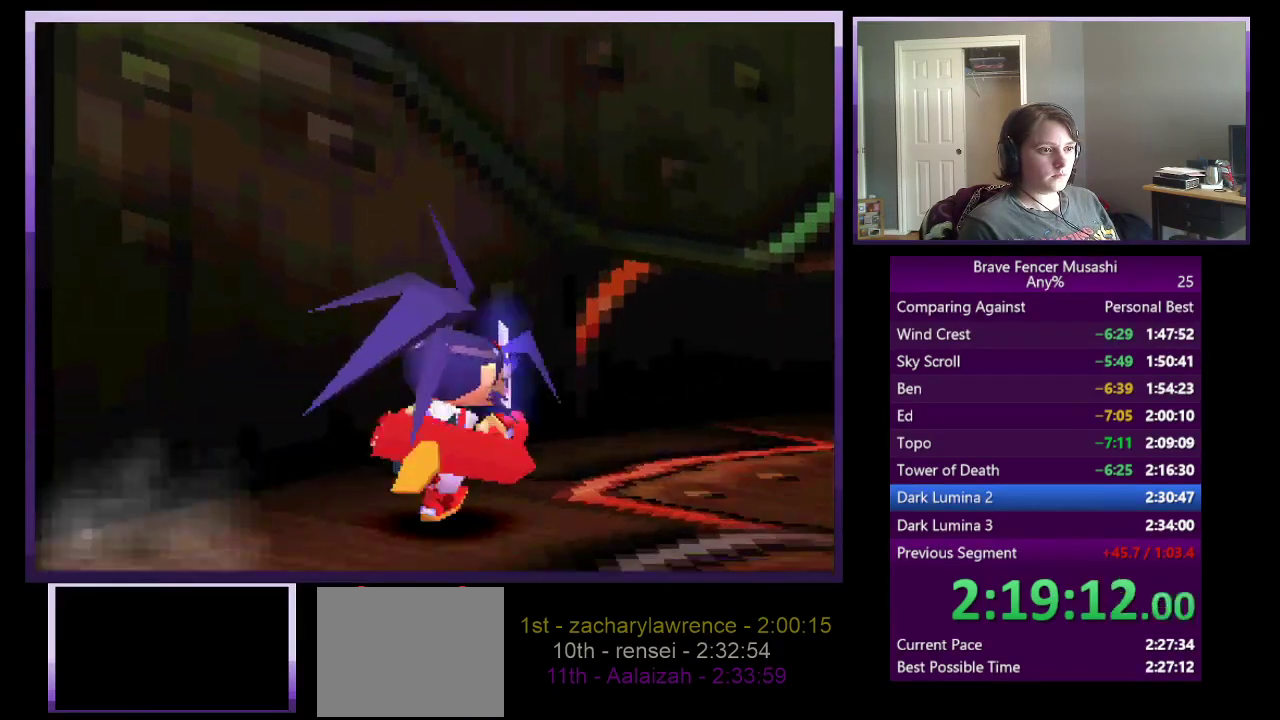
{"buttons": ["CIRCLE"], "left_stick": "center", "right_stick": "center", "events": [[33, "CIRCLE", "up"], [117, "CIRCLE", "down"], [200, "CIRCLE", "up"], [283, "CIRCLE", "down"], [367, "CIRCLE", "up"], [467, "CIRCLE", "down"]]}
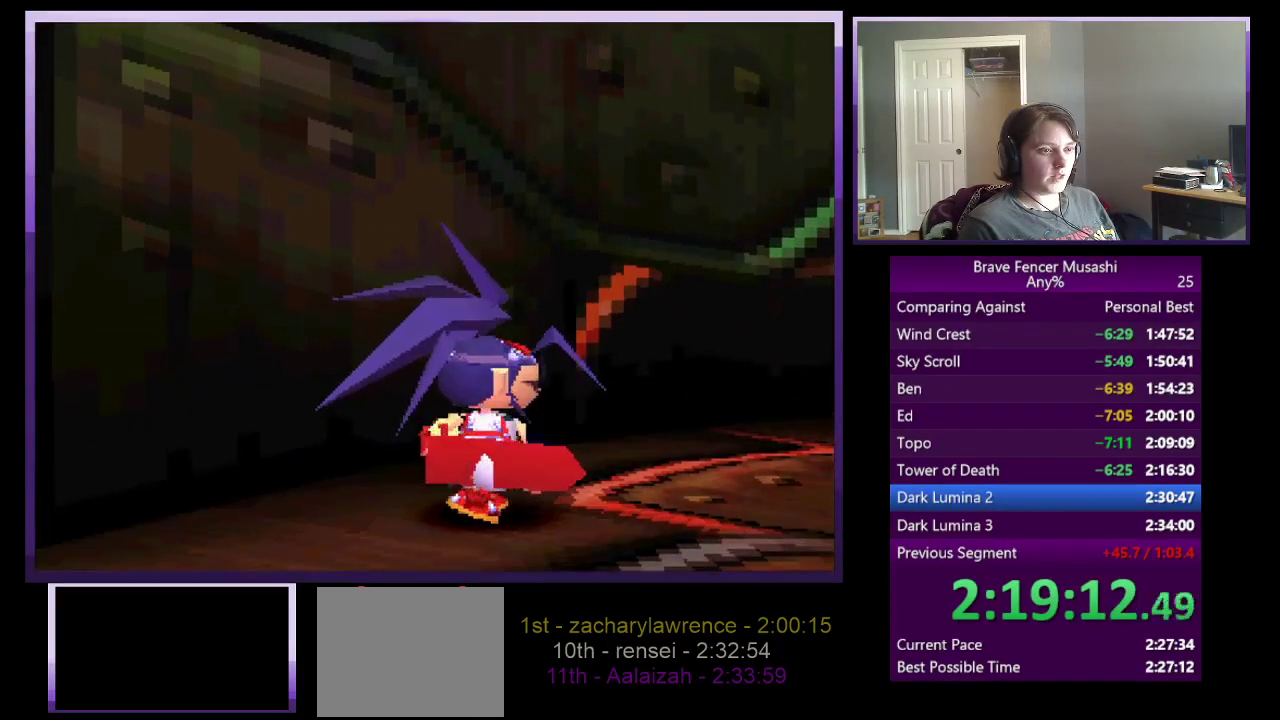
{"buttons": ["CIRCLE"], "left_stick": "center", "right_stick": "center", "events": [[50, "CIRCLE", "up"], [133, "CIRCLE", "down"], [250, "CIRCLE", "up"], [317, "CIRCLE", "down"], [433, "CIRCLE", "up"], [483, "CIRCLE", "down"]]}
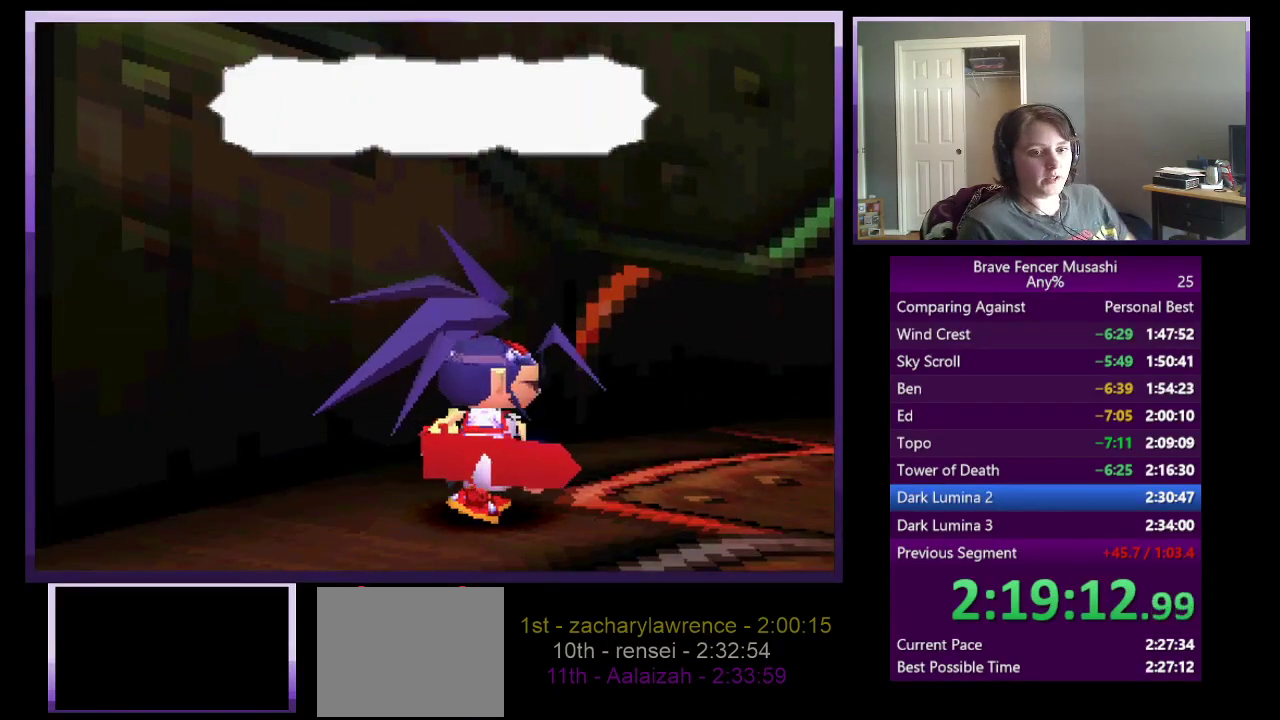
{"buttons": [], "left_stick": "center", "right_stick": "center", "events": [[100, "CIRCLE", "up"], [167, "CIRCLE", "down"], [267, "CIRCLE", "up"], [350, "CIRCLE", "down"], [450, "CIRCLE", "up"]]}
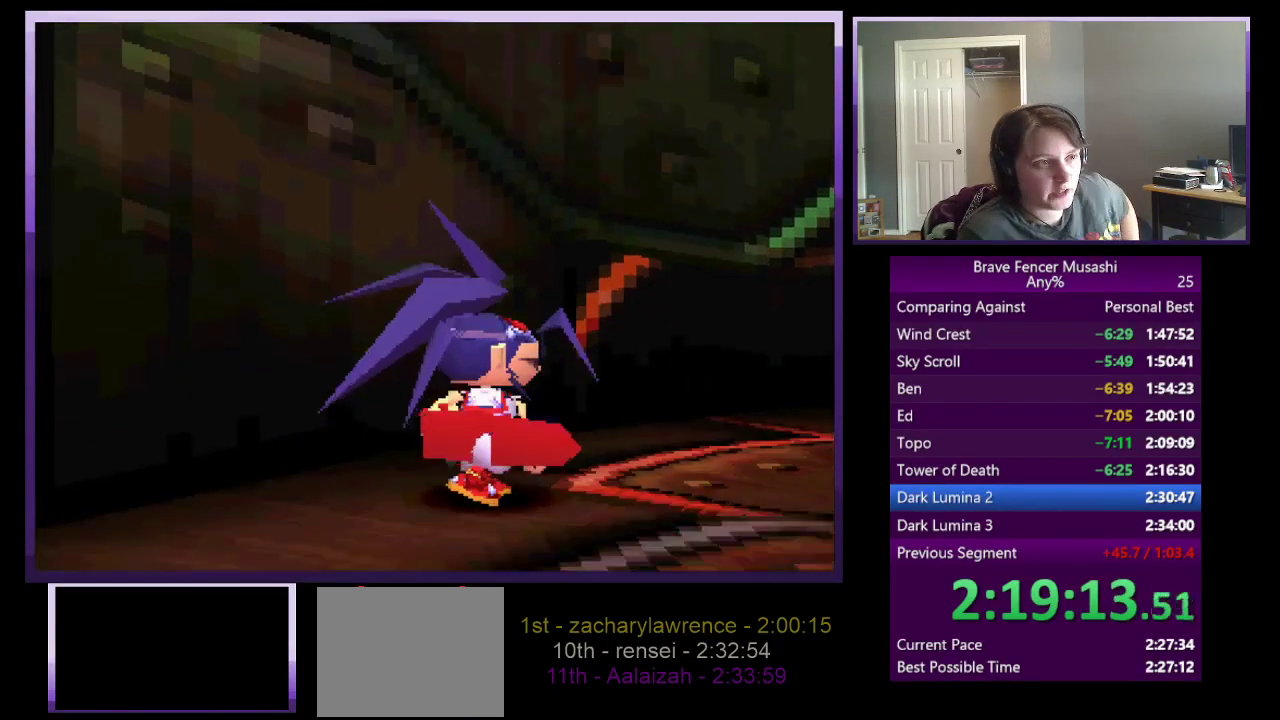
{"buttons": [], "left_stick": "center", "right_stick": "center", "events": [[17, "CIRCLE", "down"], [117, "CIRCLE", "up"], [200, "CIRCLE", "down"], [283, "CIRCLE", "up"], [383, "CIRCLE", "down"], [450, "CIRCLE", "up"]]}
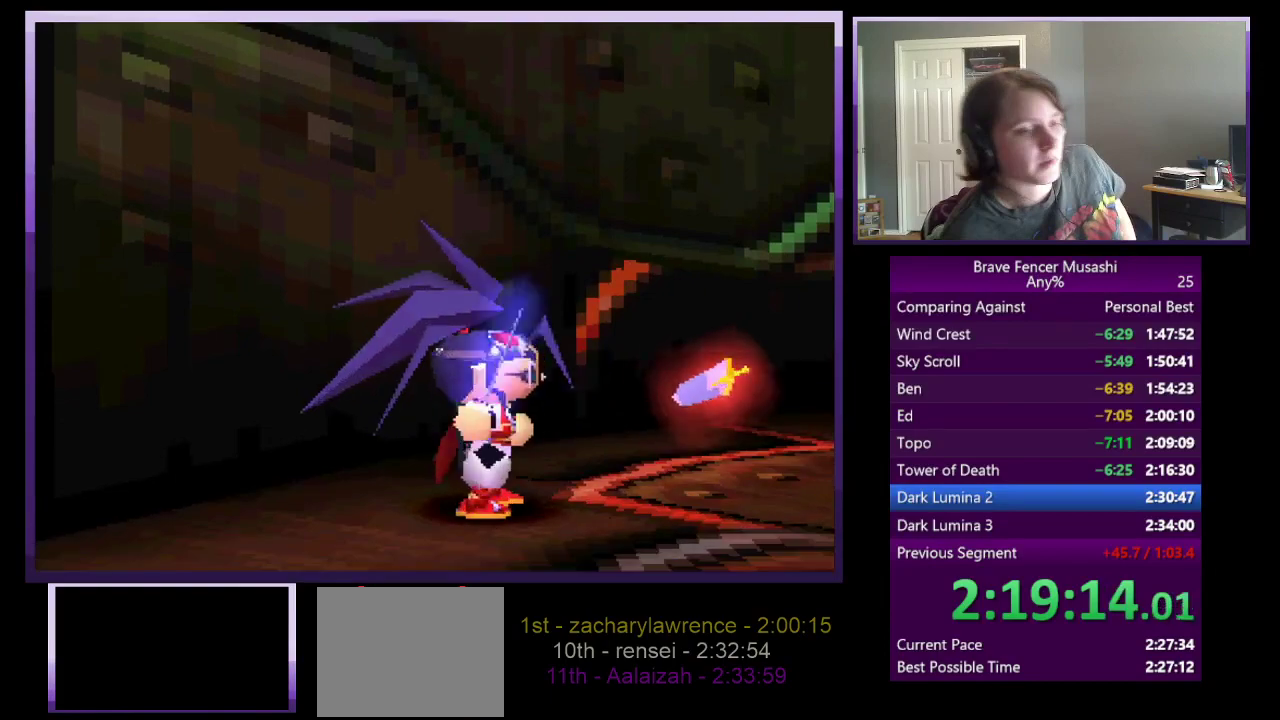
{"buttons": [], "left_stick": "center", "right_stick": "center", "events": [[50, "CIRCLE", "down"], [133, "CIRCLE", "up"], [217, "CIRCLE", "down"], [317, "CIRCLE", "up"], [383, "CIRCLE", "down"], [483, "CIRCLE", "up"]]}
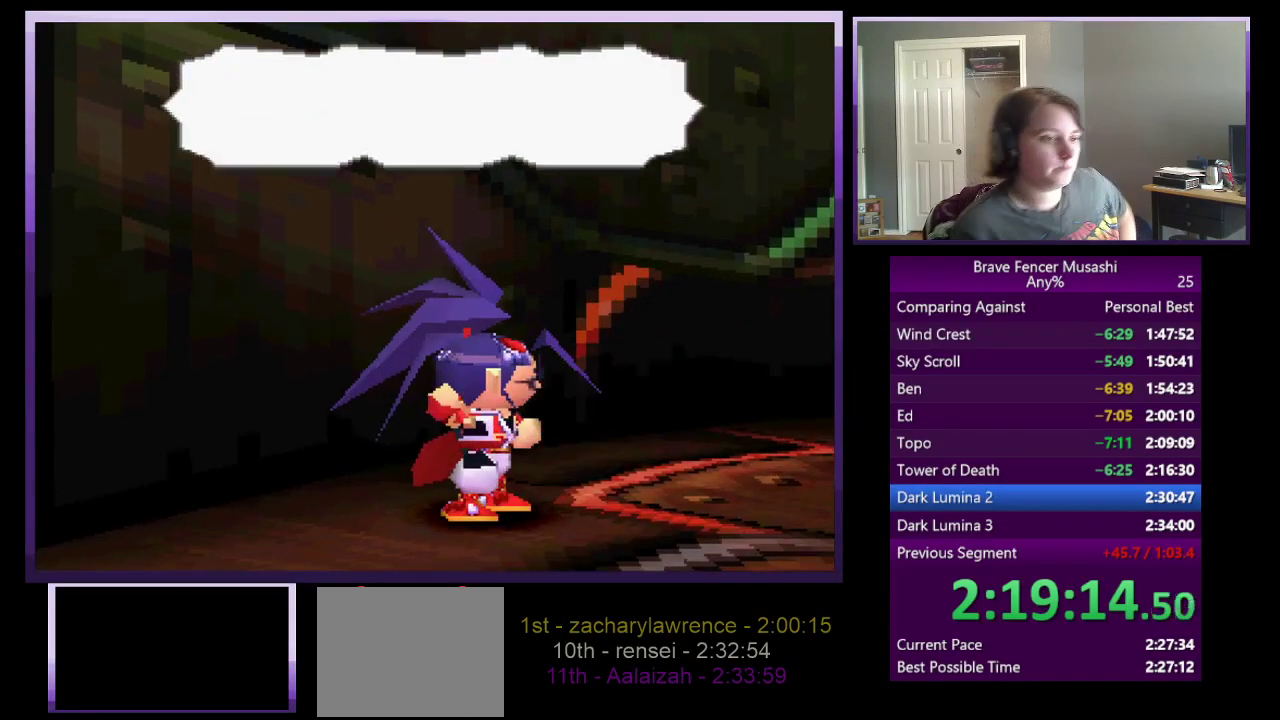
{"buttons": ["CIRCLE"], "left_stick": "center", "right_stick": "center", "events": [[67, "CIRCLE", "down"], [167, "CIRCLE", "up"], [250, "CIRCLE", "down"], [333, "CIRCLE", "up"], [417, "CIRCLE", "down"]]}
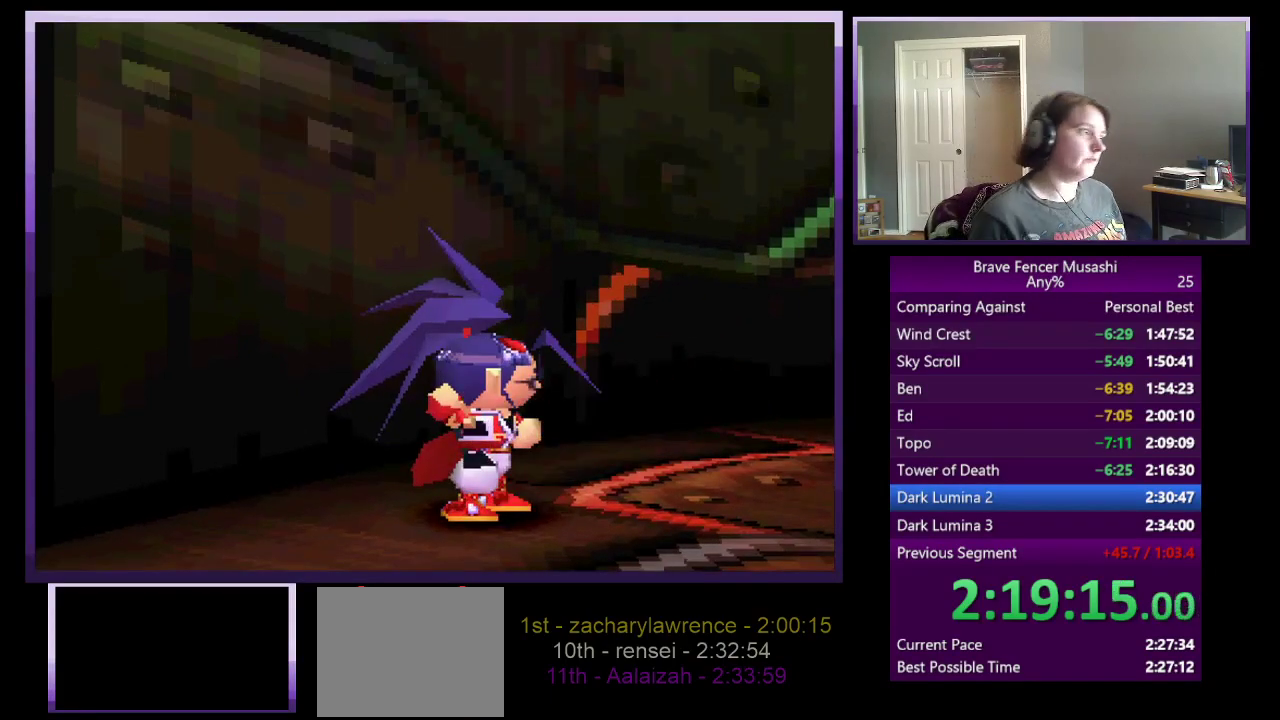
{"buttons": ["CIRCLE"], "left_stick": "center", "right_stick": "center", "events": [[33, "CIRCLE", "up"], [100, "CIRCLE", "down"], [217, "CIRCLE", "up"], [300, "CIRCLE", "down"], [417, "CIRCLE", "up"], [500, "CIRCLE", "down"]]}
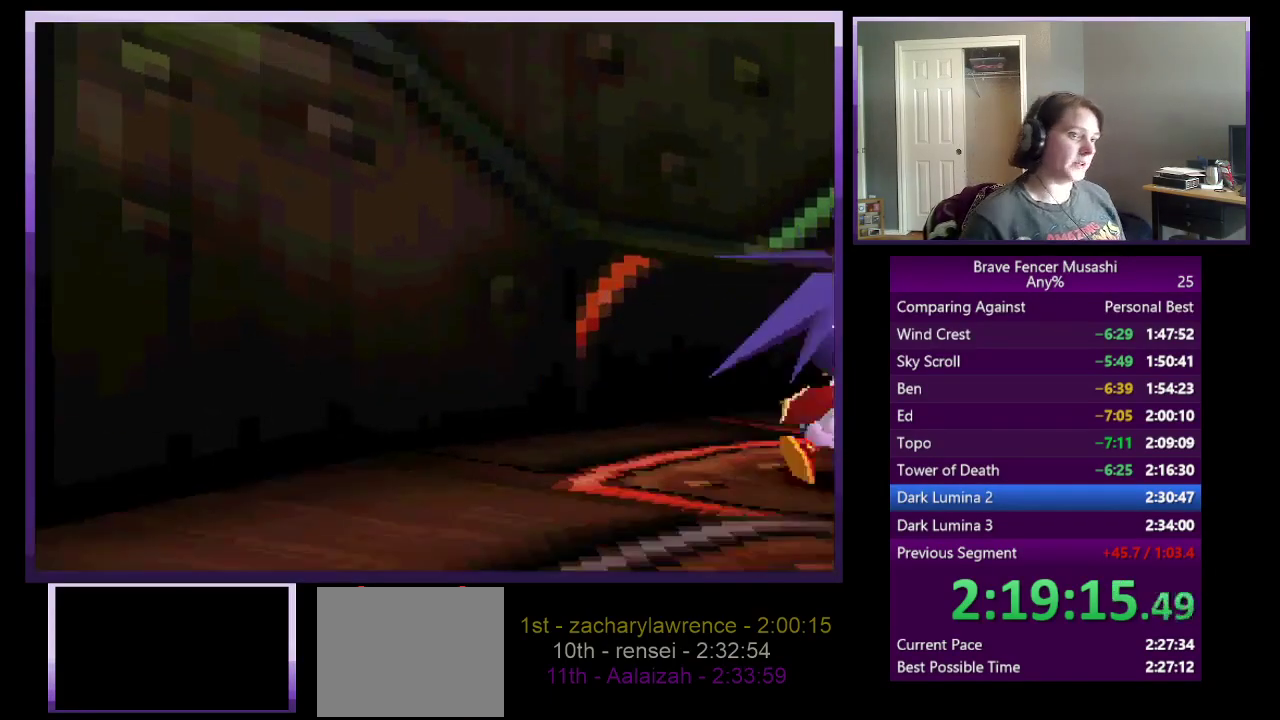
{"buttons": [], "left_stick": "center", "right_stick": "center", "events": [[100, "CIRCLE", "up"], [200, "CIRCLE", "down"], [283, "CIRCLE", "up"], [383, "CIRCLE", "down"], [483, "CIRCLE", "up"]]}
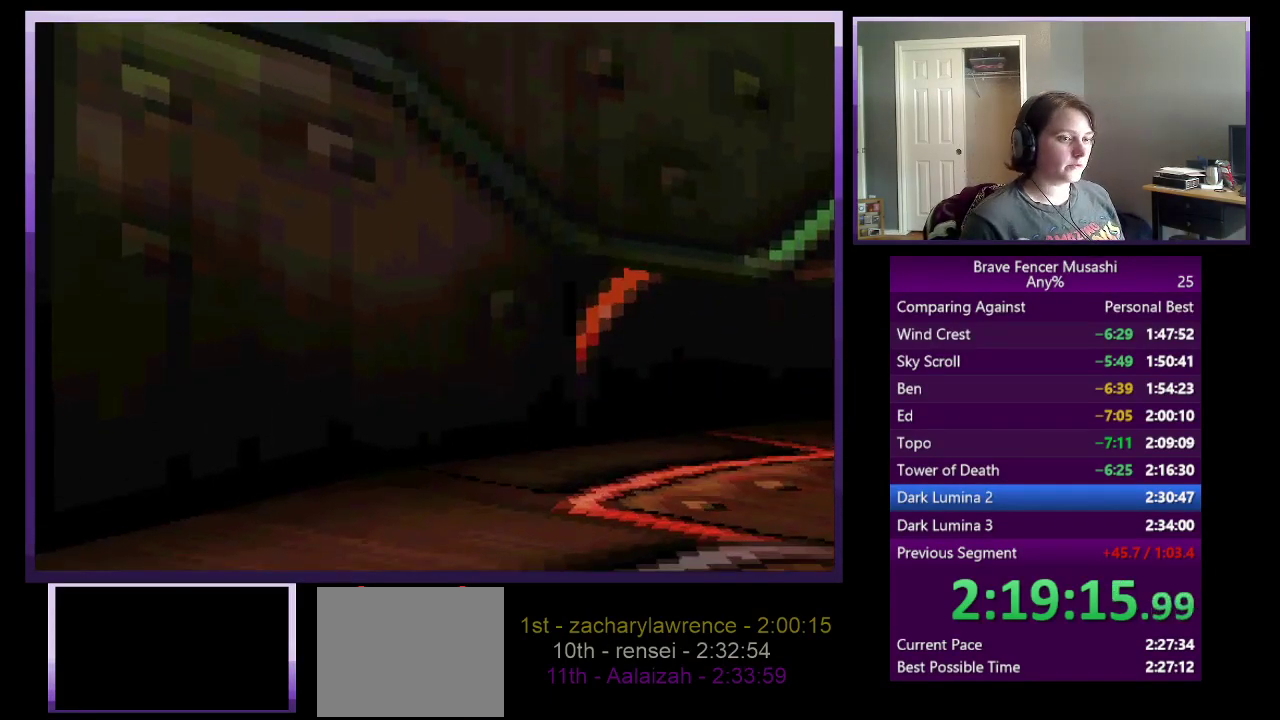
{"buttons": ["CIRCLE"], "left_stick": "center", "right_stick": "center", "events": [[67, "CIRCLE", "down"], [200, "CIRCLE", "up"], [267, "CIRCLE", "down"], [400, "CIRCLE", "up"], [483, "CIRCLE", "down"]]}
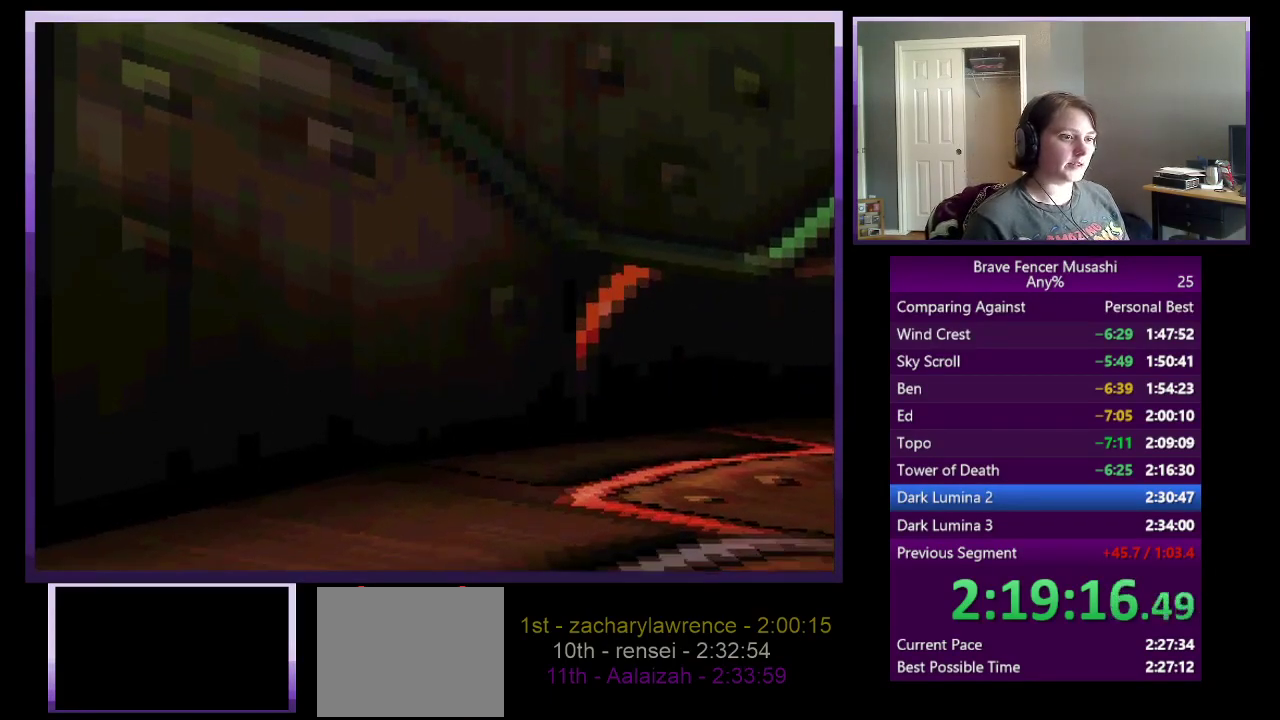
{"buttons": [], "left_stick": "center", "right_stick": "center", "events": [[50, "CIRCLE", "up"], [150, "CIRCLE", "down"], [233, "CIRCLE", "up"], [350, "CIRCLE", "down"], [433, "CIRCLE", "up"]]}